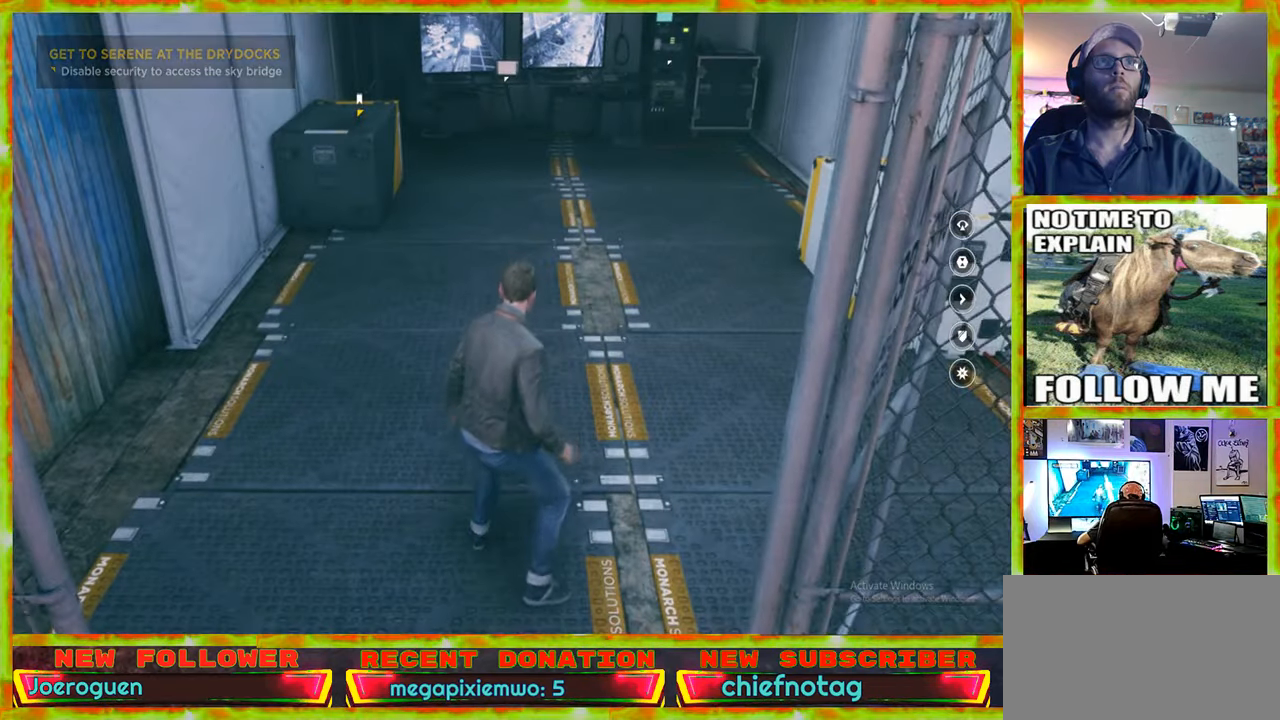
Gameplay with keyboard and mouse; each line is a JSON object with the keys and mouse buttons held at the frame after it. "events" lists presses ("down") and releases ("up") of "1", "2", "3", "4", "5", "a", "alt", "c", "caps_lock", "ctrl", "d", "e", "f", "g", "q", "r", "s", "shift", "space", "t", "tab", "v", "w", "x", "z" and "mouse_wheel" between this image and that frame as [ms after this image, input, new state], when the widget could be followed in between. "mouse_wheel" = the "wheel" button of the "mouse" list. No other keys are recorded. "wheel" means that the mouse wheel is clicked or scrolled. Not read: mouse_move.
{"keys": ["w"], "mouse": [], "events": []}
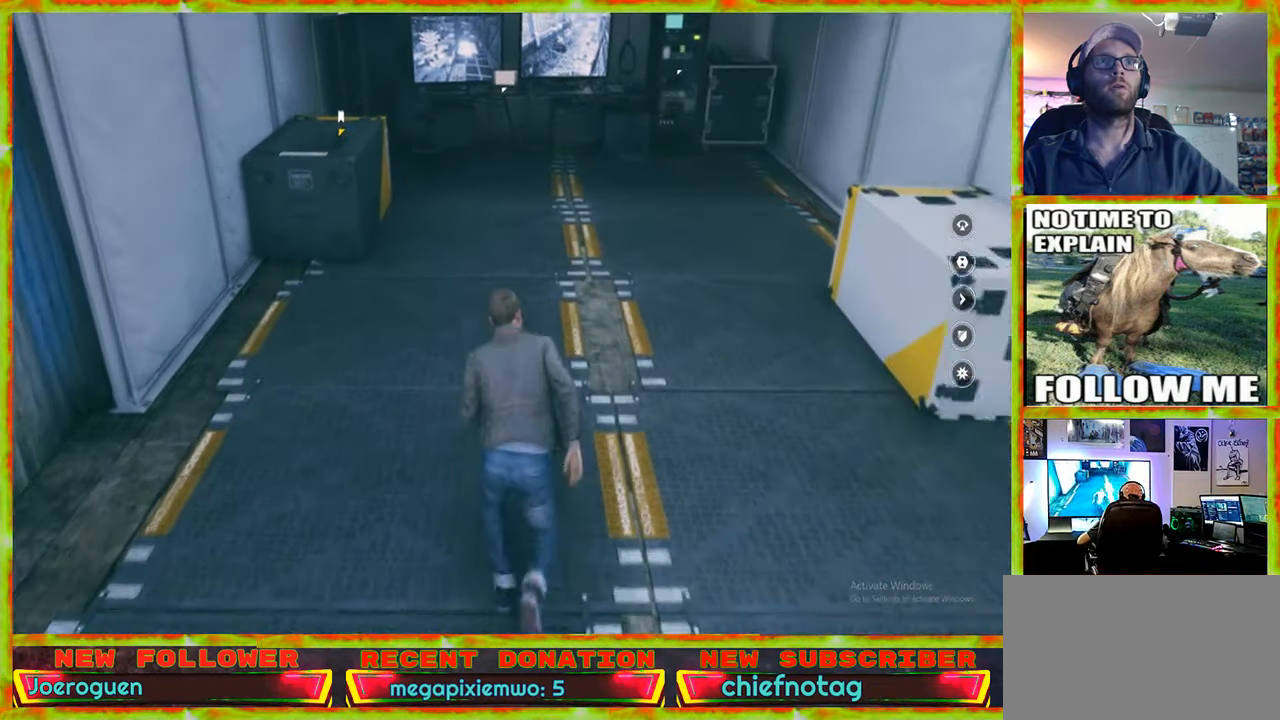
{"keys": [], "mouse": [], "events": [[150, "w", "up"], [183, "d", "down"], [333, "d", "up"]]}
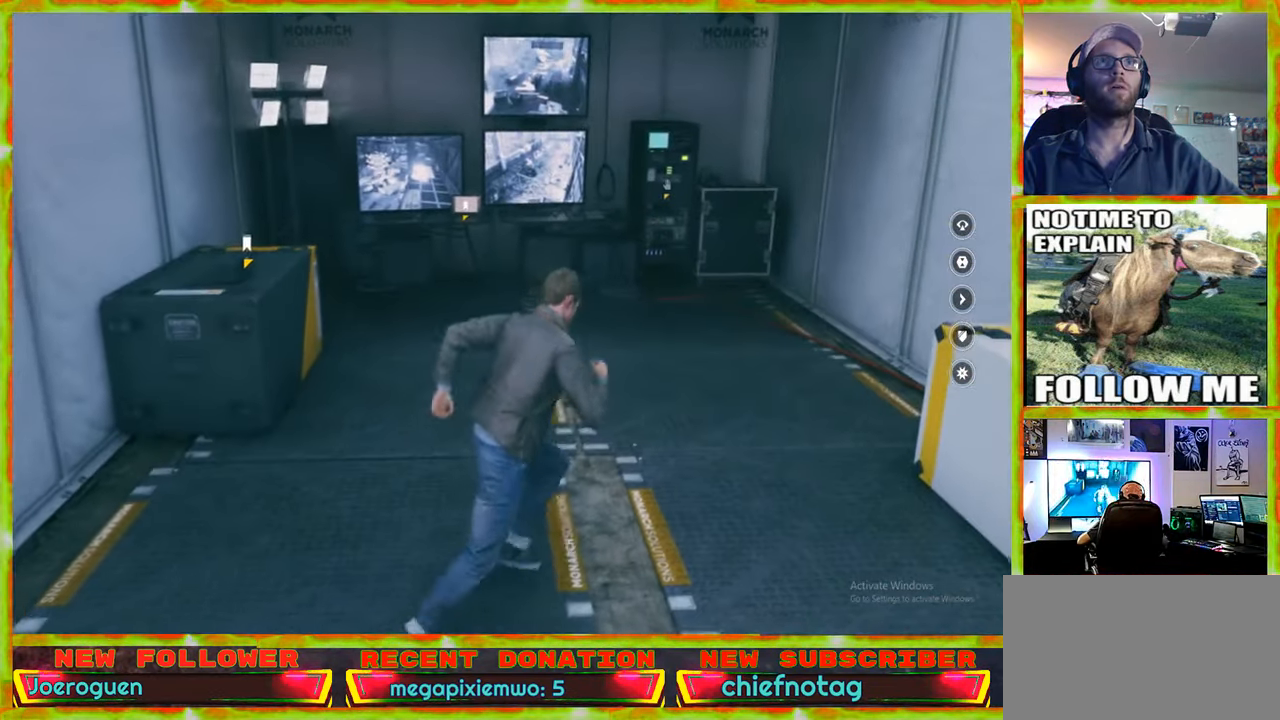
{"keys": [], "mouse": [], "events": []}
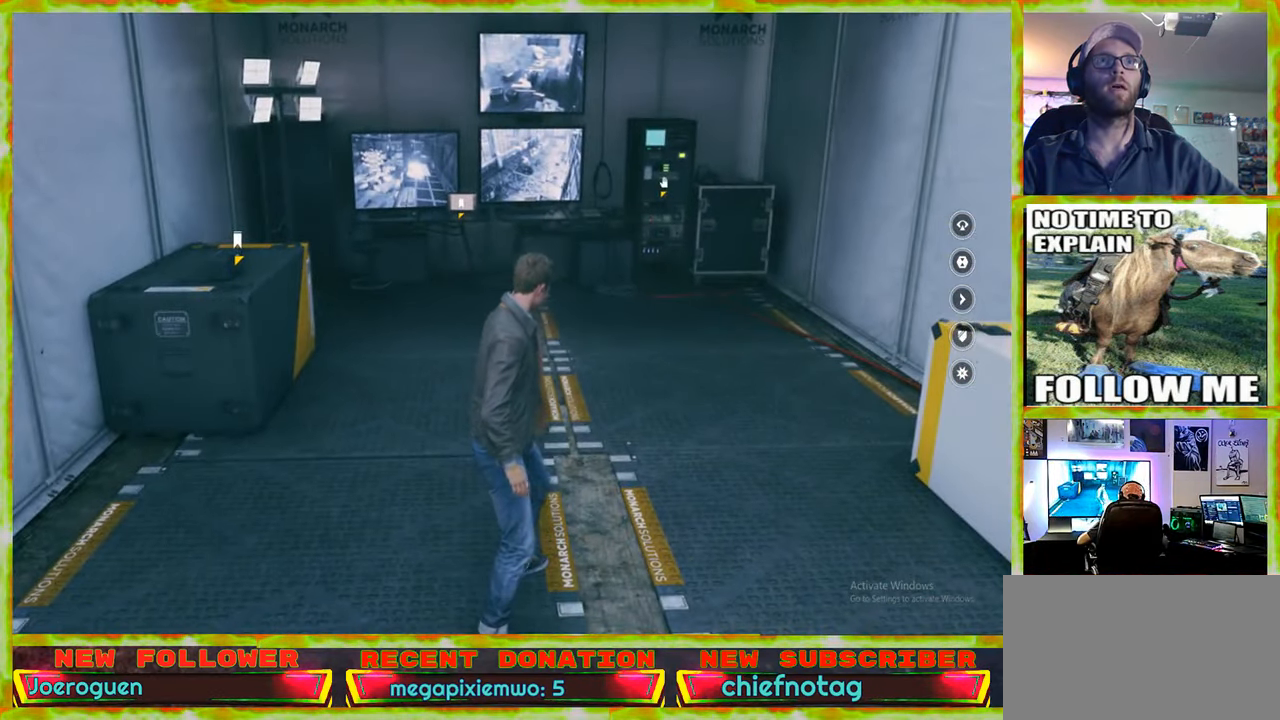
{"keys": [], "mouse": [], "events": []}
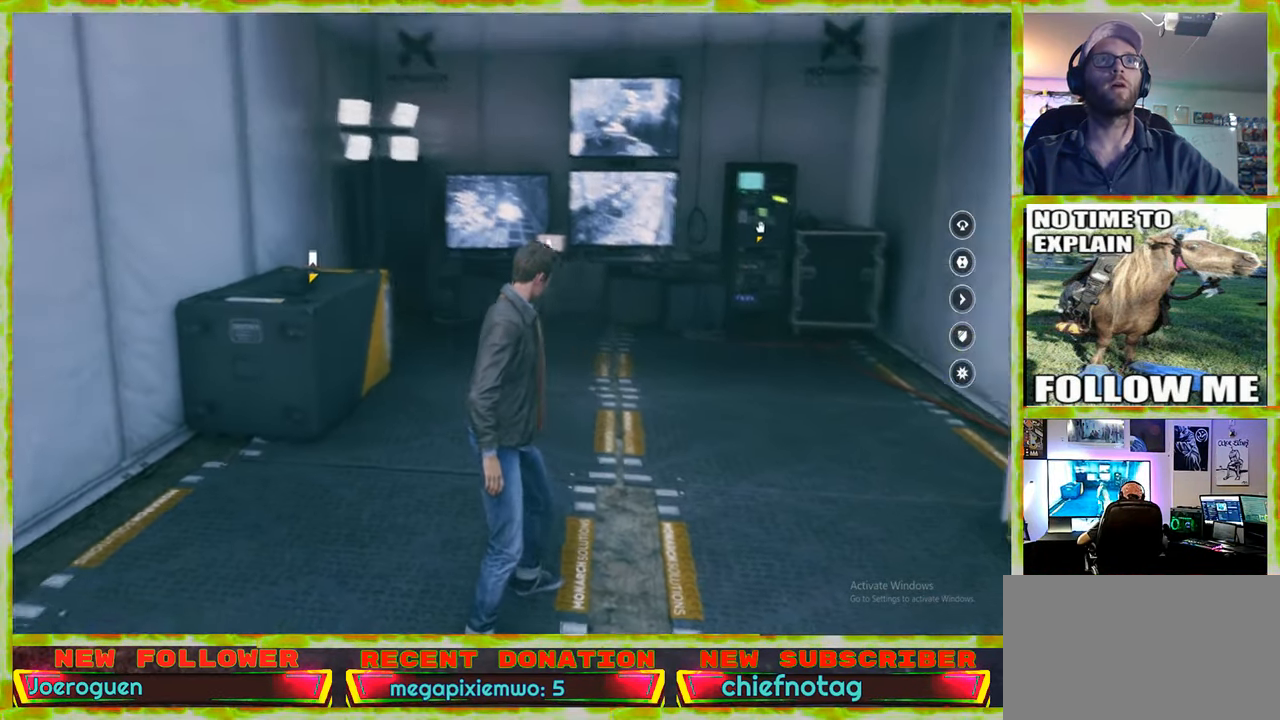
{"keys": [], "mouse": [], "events": []}
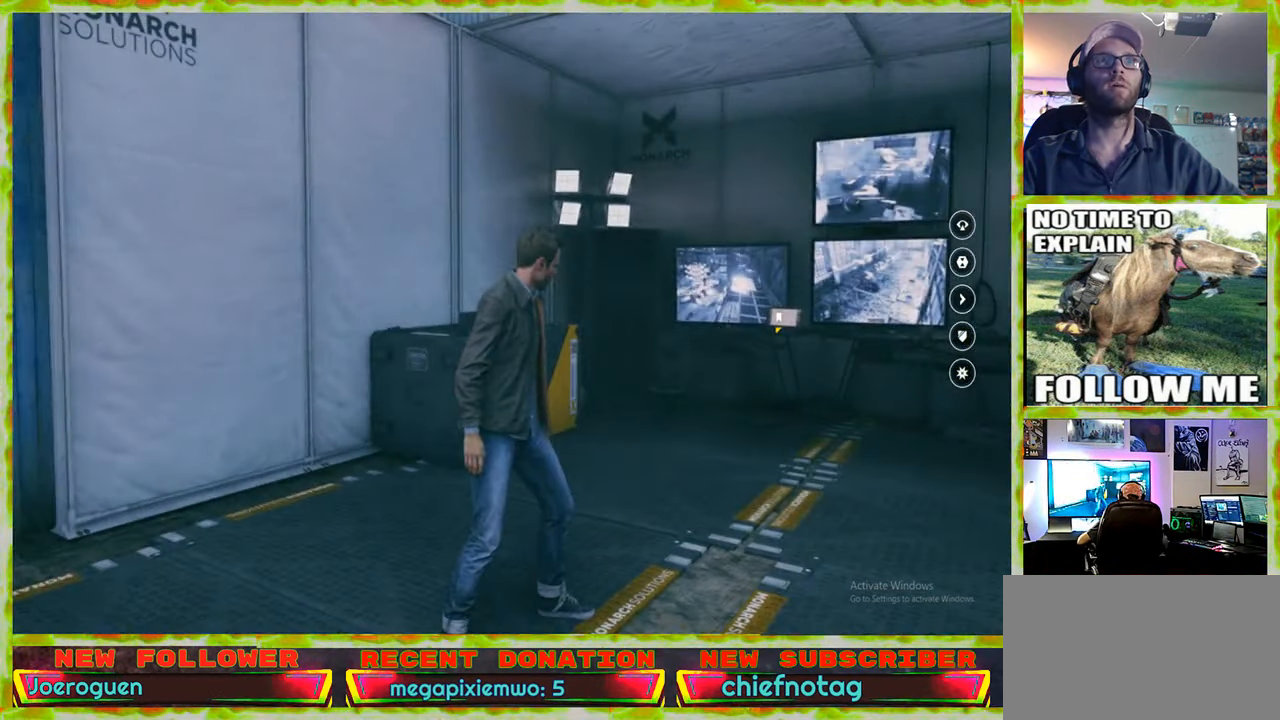
{"keys": ["w"], "mouse": [], "events": [[433, "w", "down"]]}
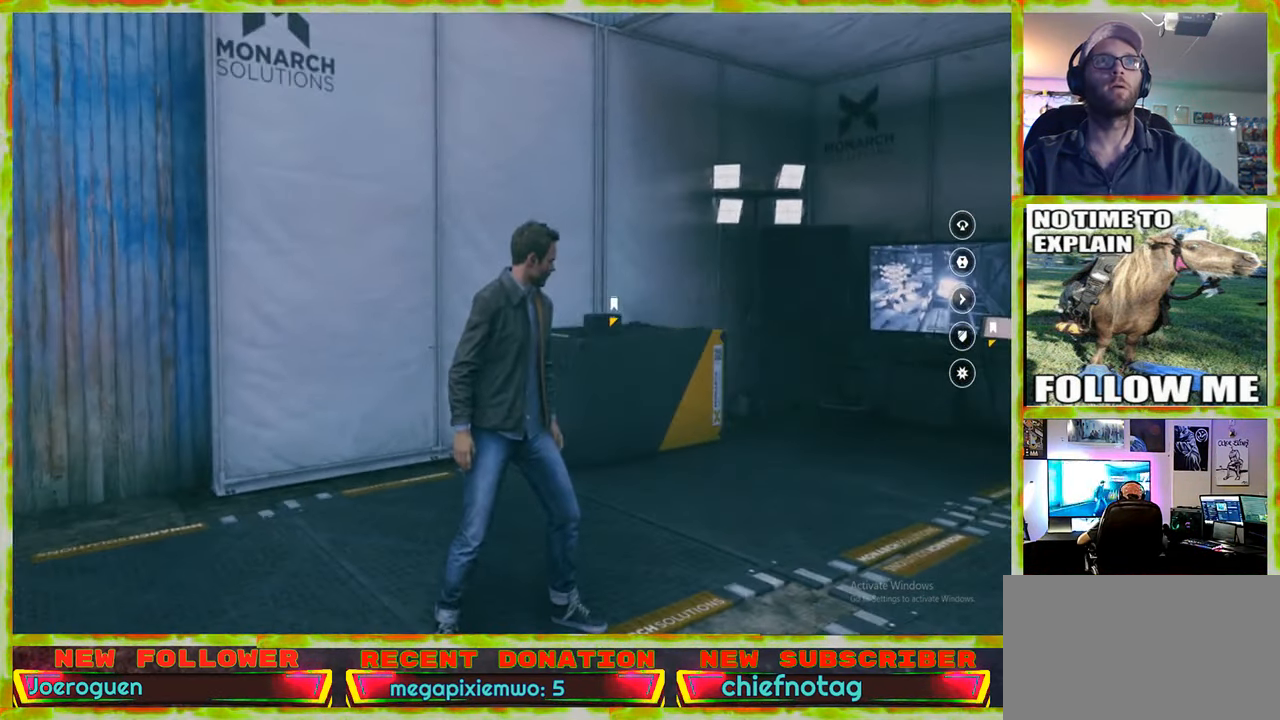
{"keys": ["w"], "mouse": [], "events": [[33, "d", "down"], [367, "d", "up"]]}
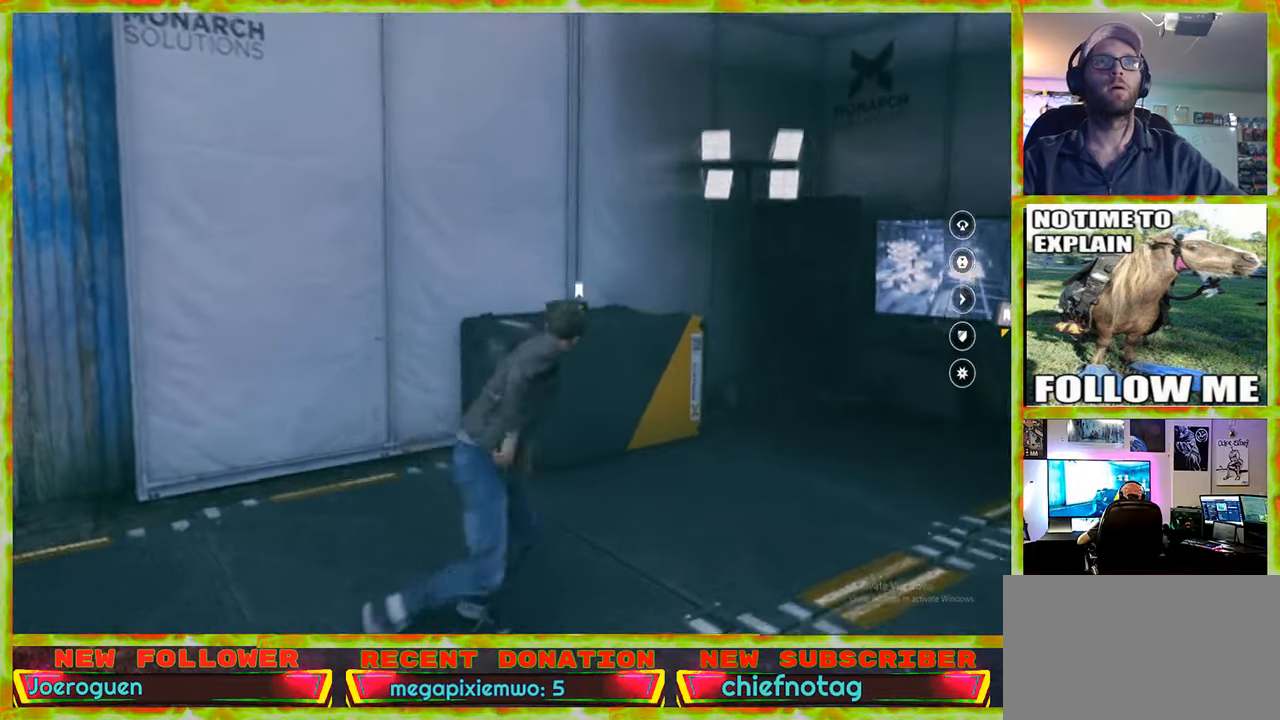
{"keys": ["e"], "mouse": [], "events": [[384, "w", "up"], [467, "e", "down"]]}
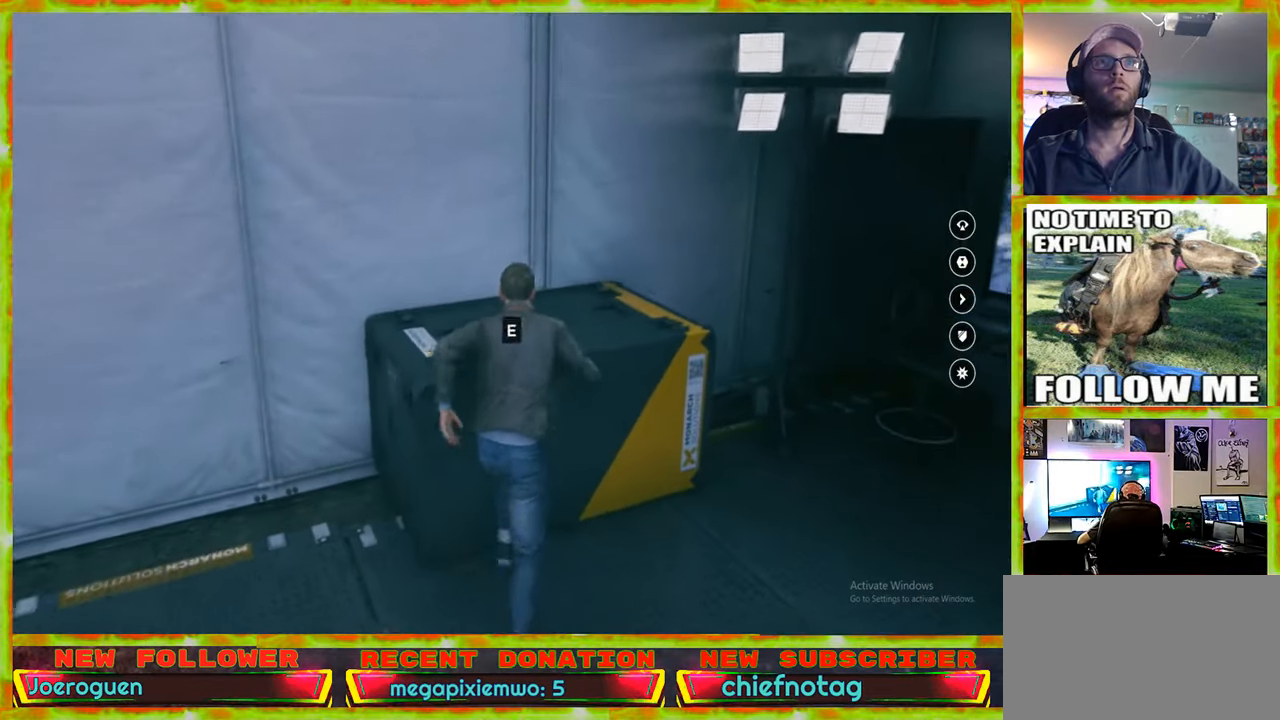
{"keys": [], "mouse": [], "events": [[434, "e", "up"]]}
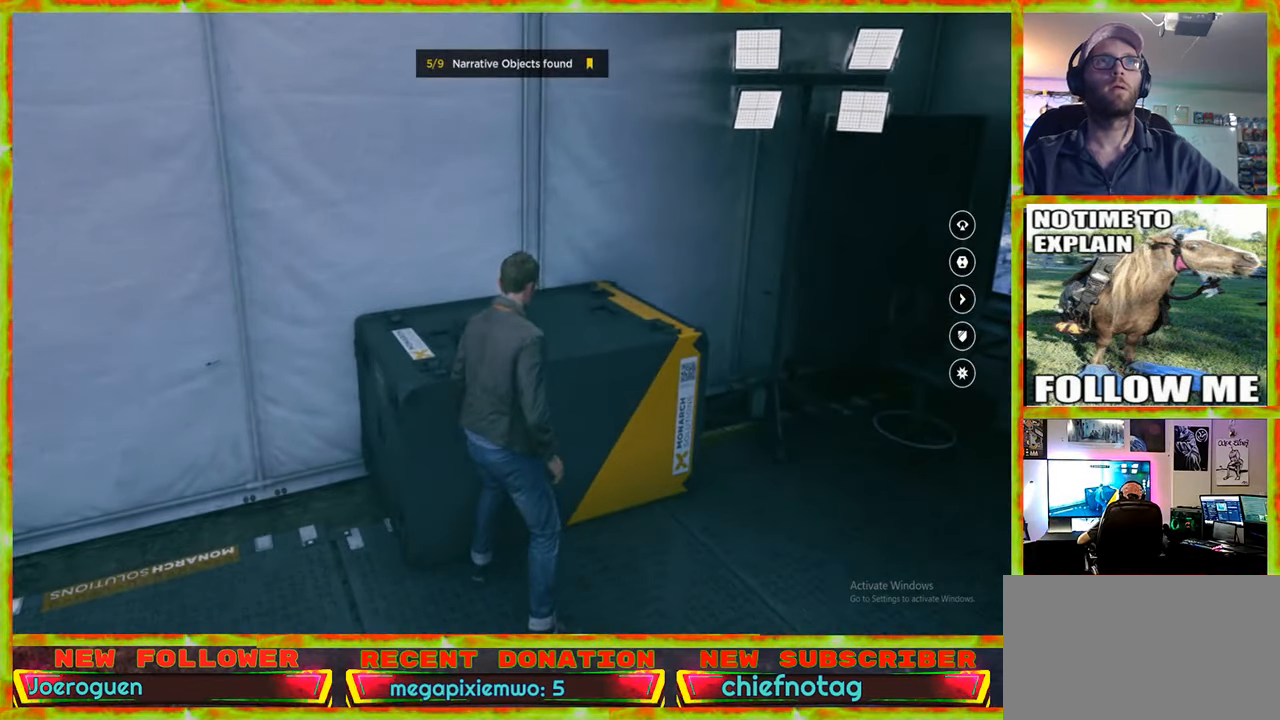
{"keys": ["d", "s"], "mouse": [], "events": [[134, "s", "down"], [217, "d", "down"]]}
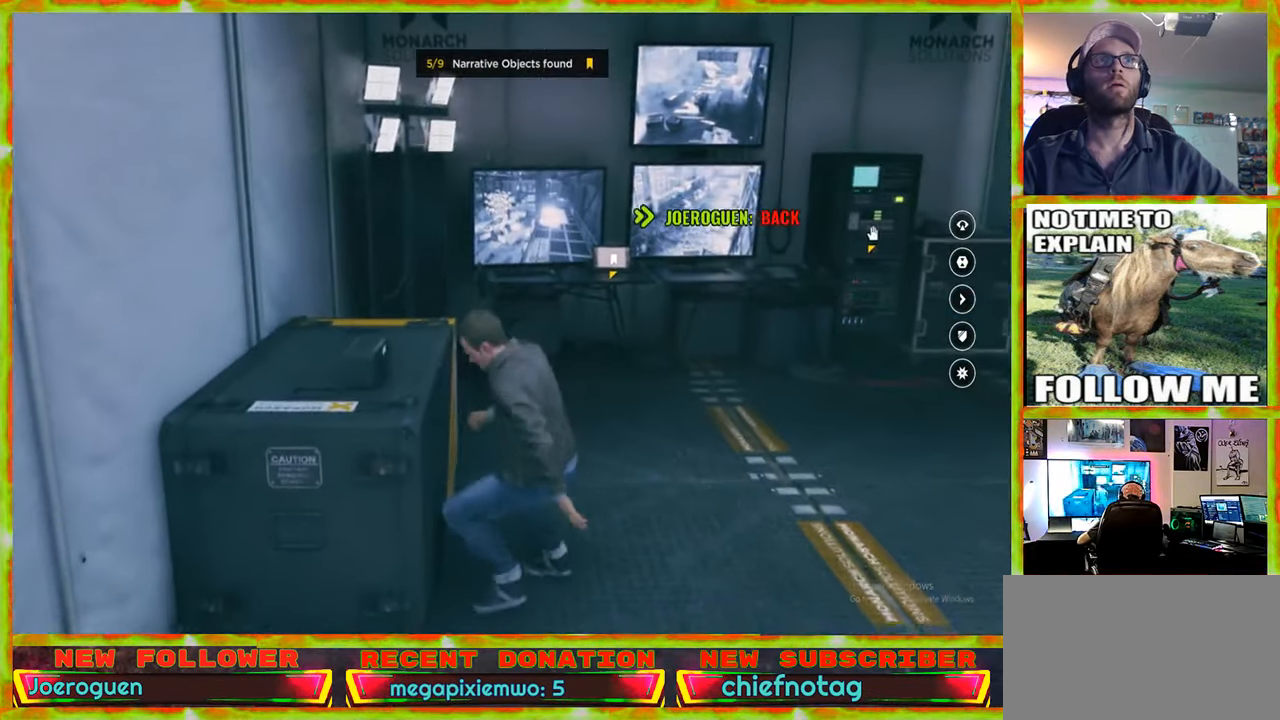
{"keys": ["d"], "mouse": [], "events": [[50, "s", "up"]]}
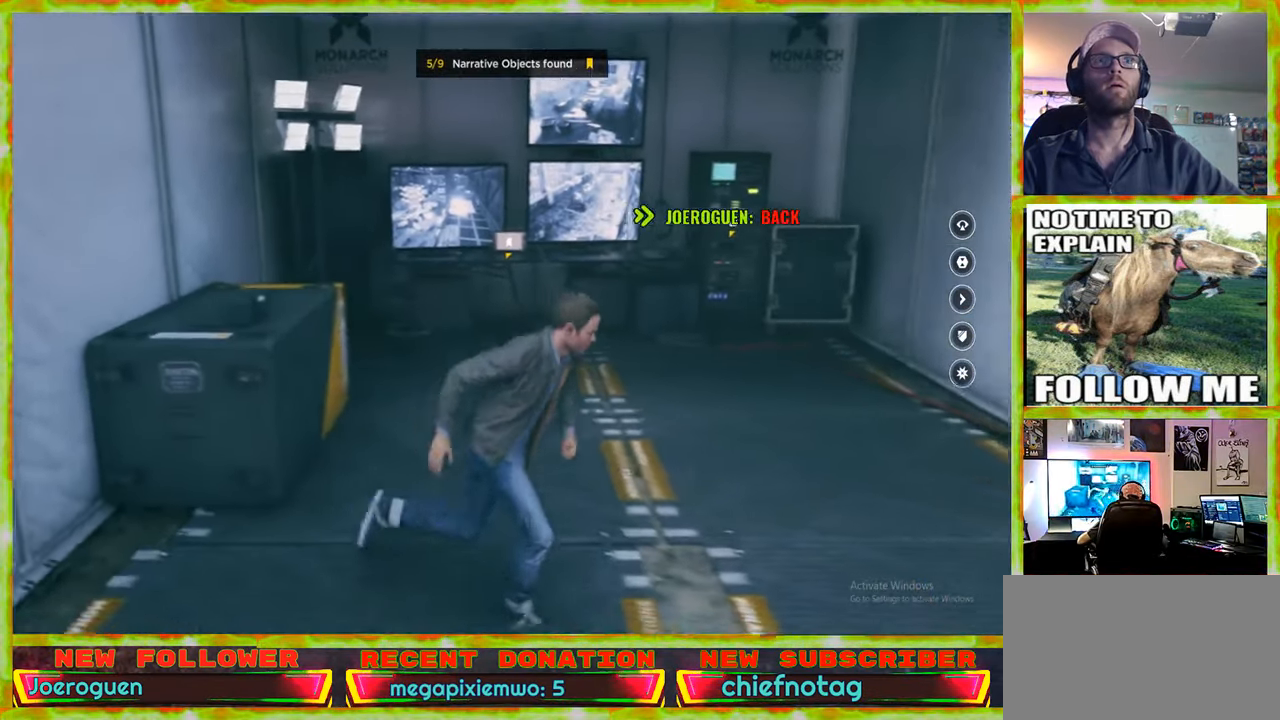
{"keys": ["w"], "mouse": [], "events": [[17, "d", "up"], [17, "w", "down"]]}
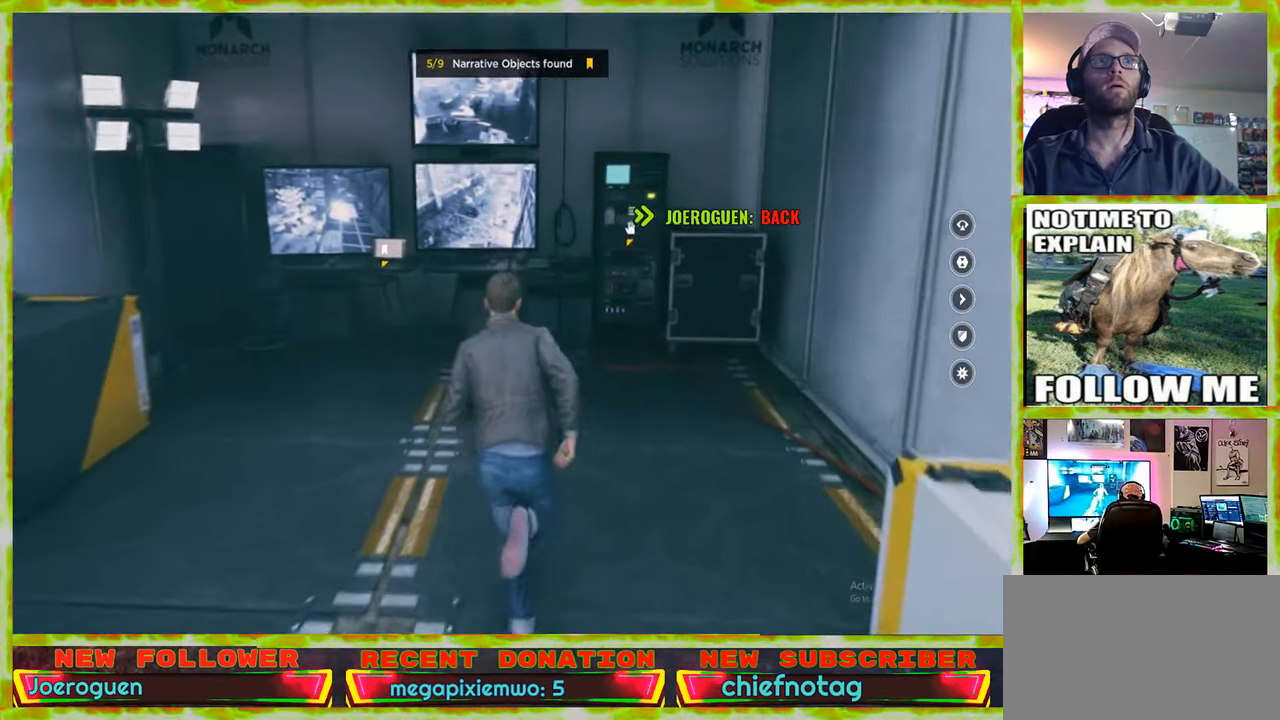
{"keys": ["w"], "mouse": [], "events": [[167, "a", "down"], [317, "a", "up"]]}
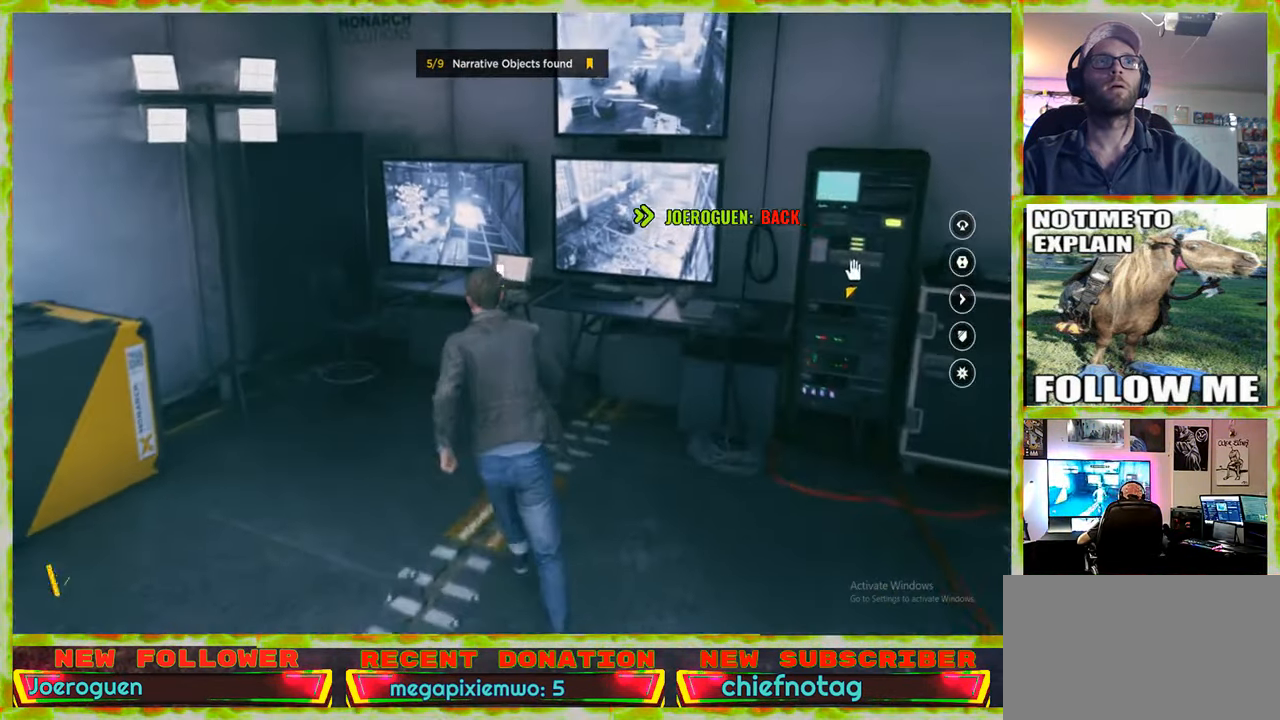
{"keys": [], "mouse": [], "events": [[184, "w", "up"]]}
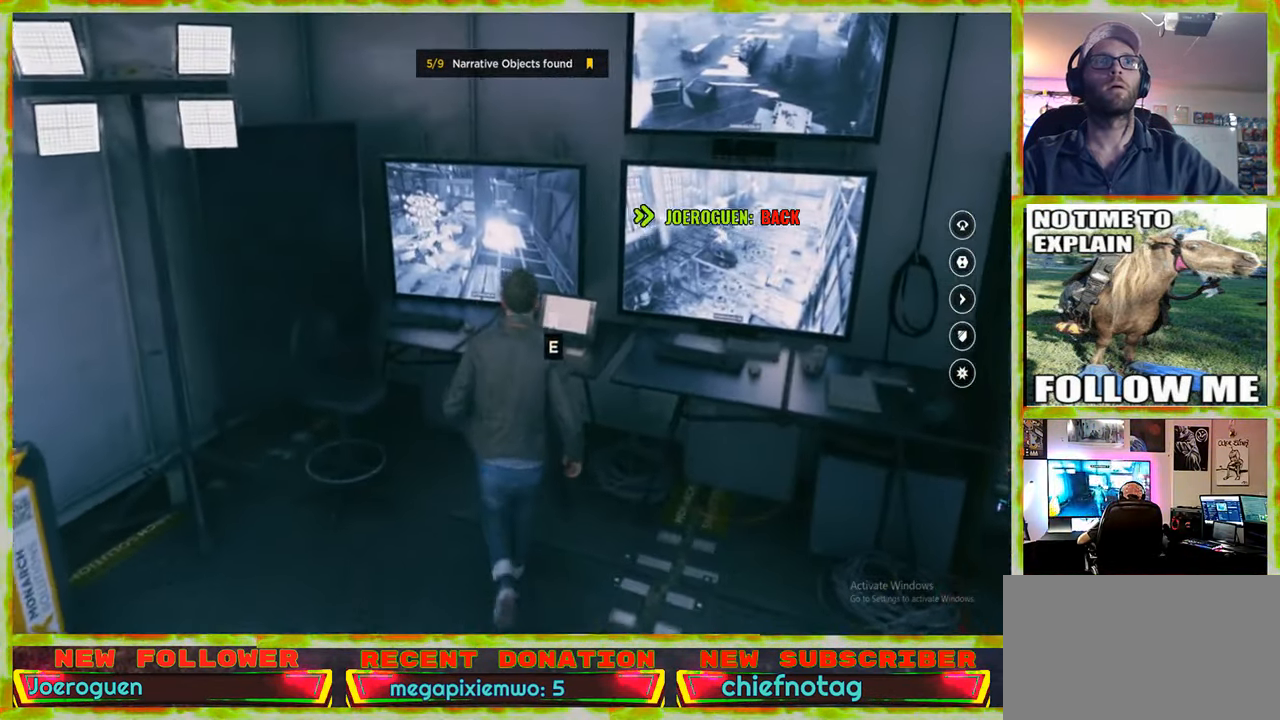
{"keys": [], "mouse": [], "events": [[17, "e", "down"], [117, "e", "up"]]}
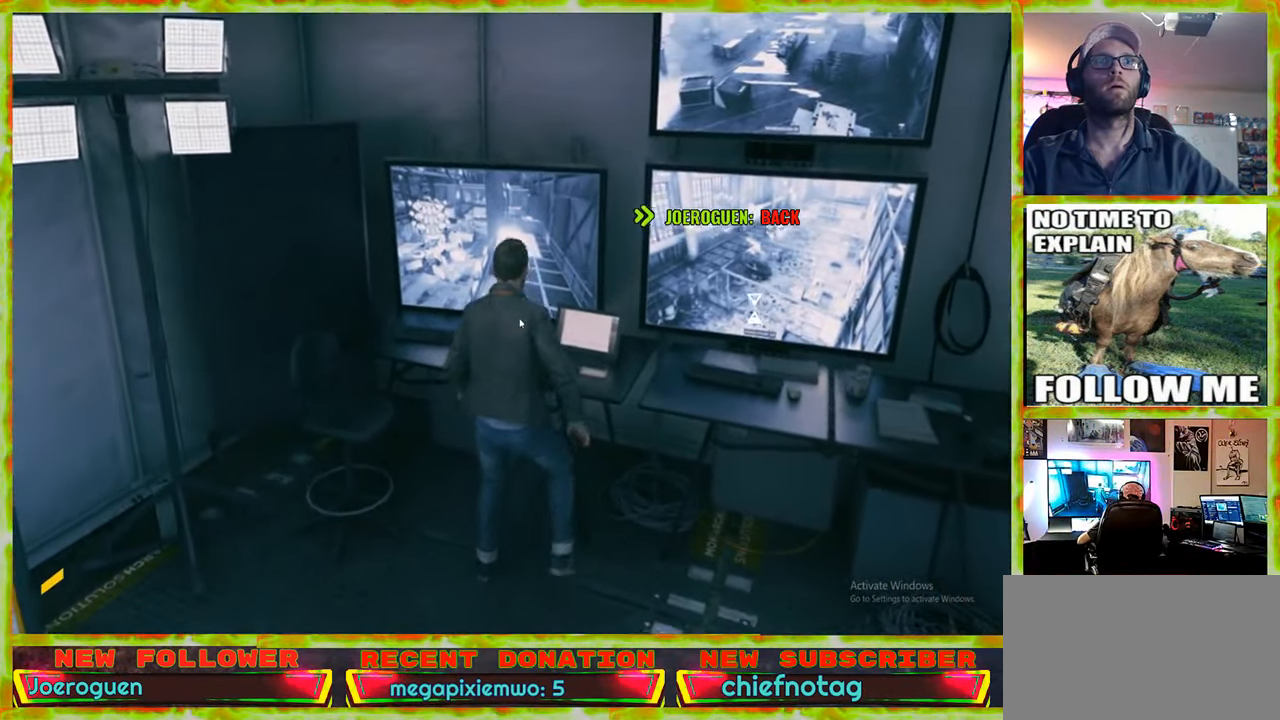
{"keys": [], "mouse": [], "events": []}
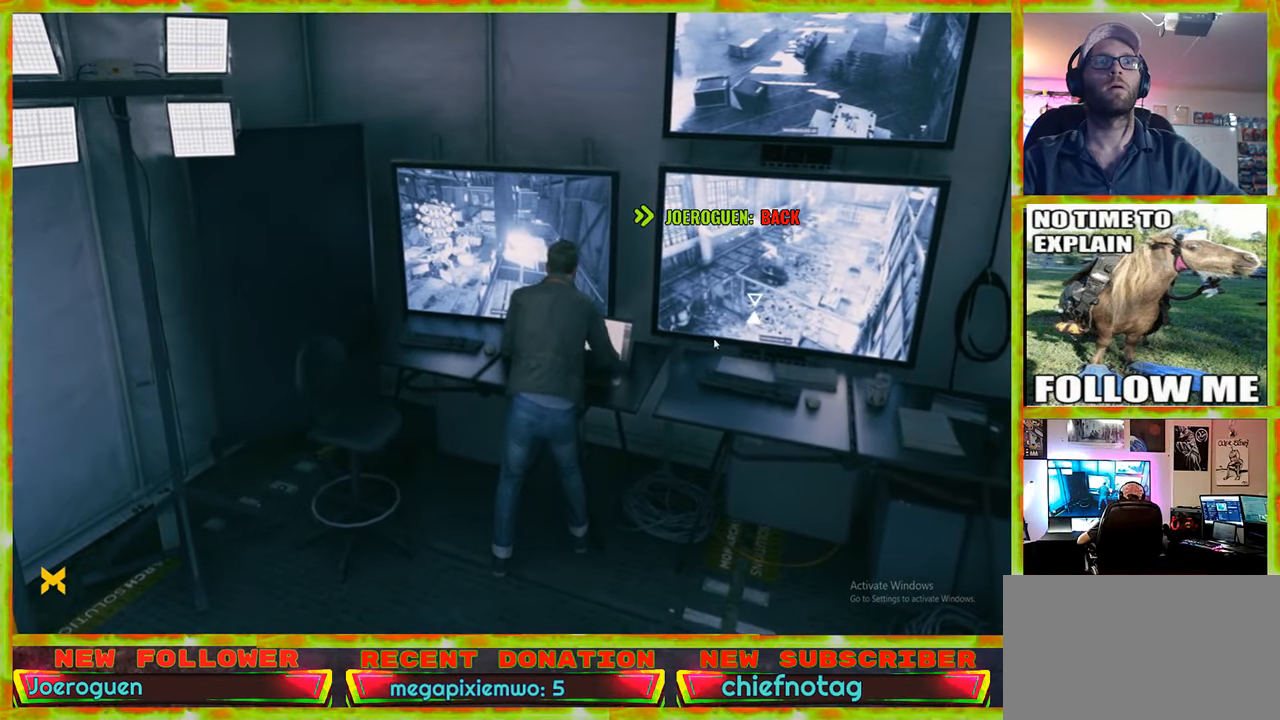
{"keys": [], "mouse": [], "events": []}
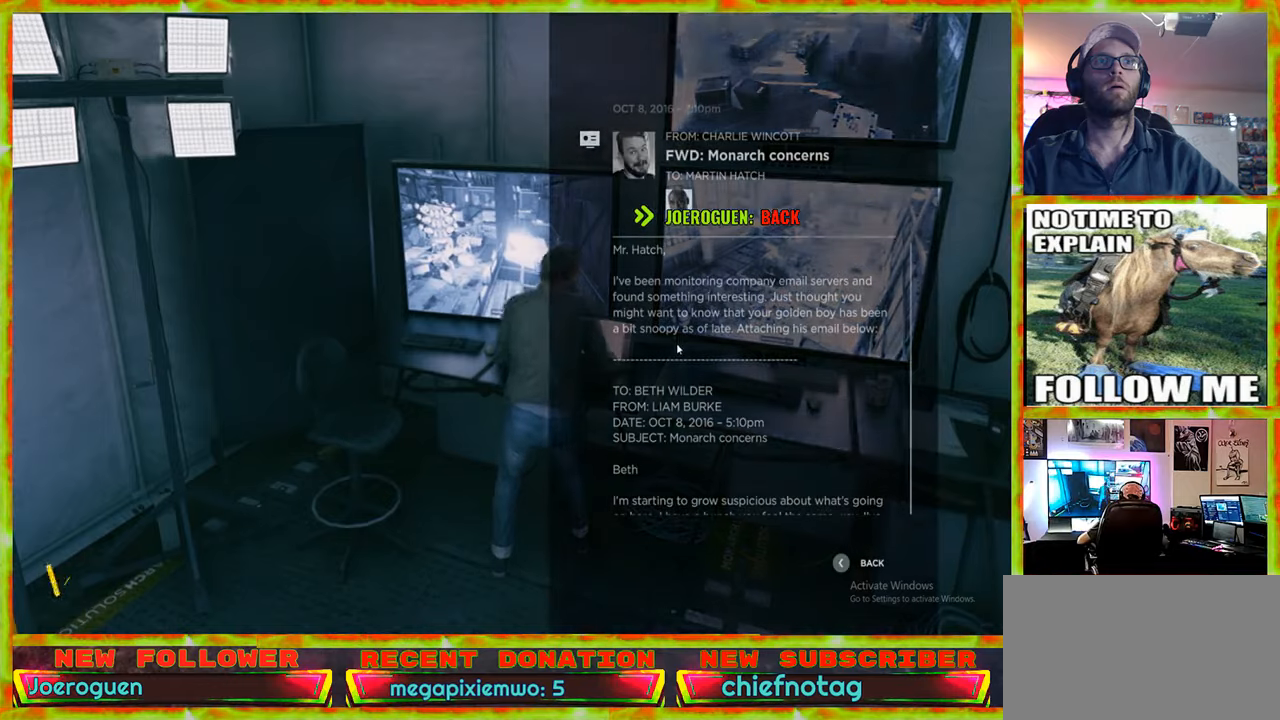
{"keys": [], "mouse": [], "events": []}
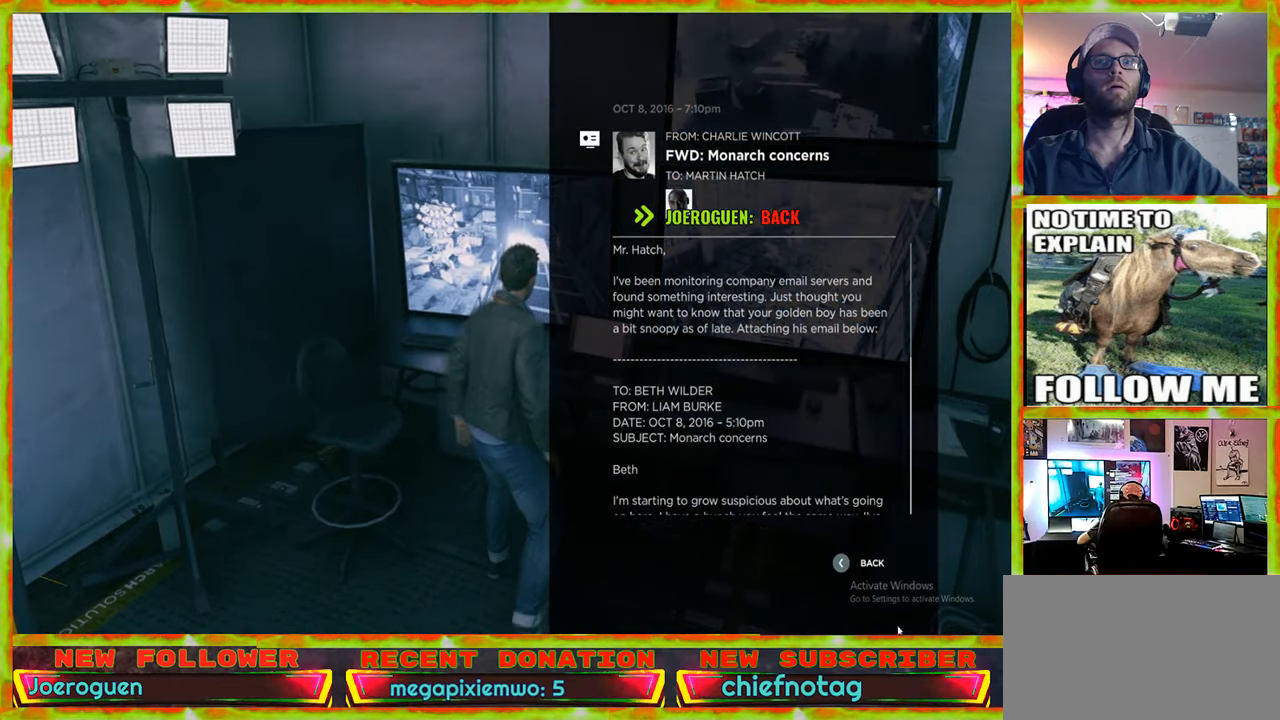
{"keys": [], "mouse": [], "events": []}
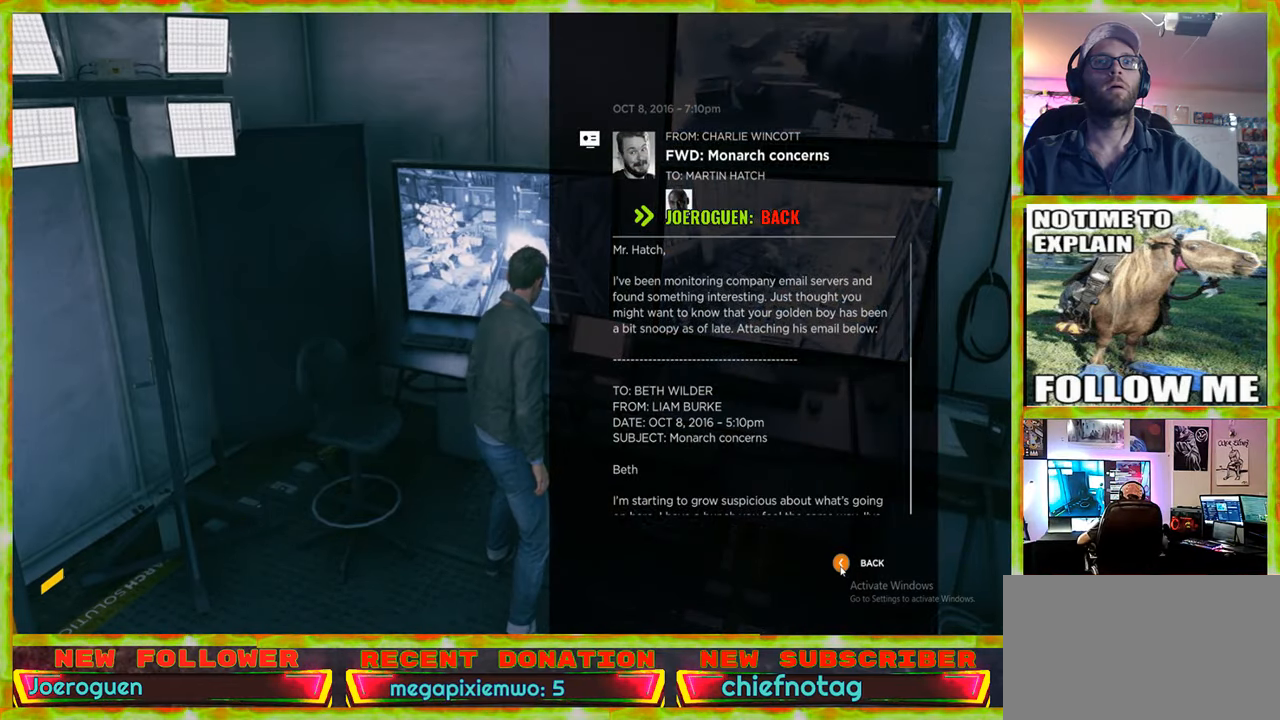
{"keys": ["d", "s"], "mouse": [], "events": [[383, "d", "down"], [416, "s", "down"]]}
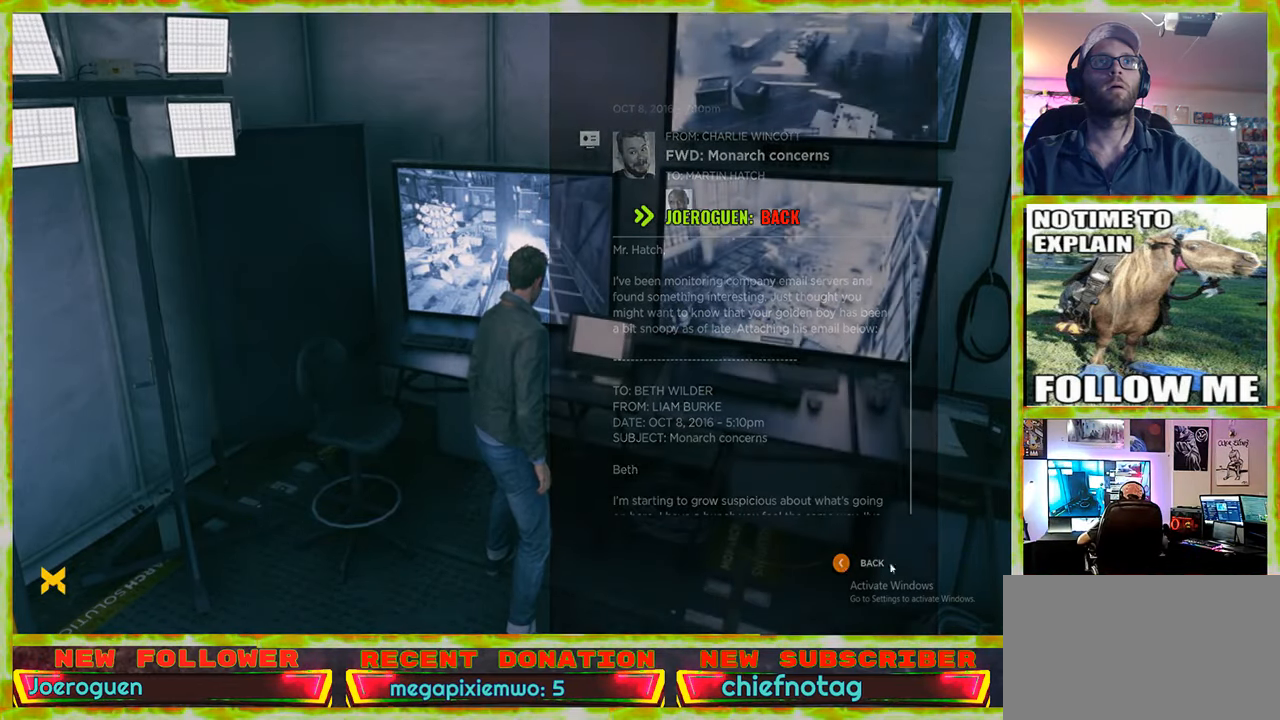
{"keys": ["d"], "mouse": [], "events": [[300, "s", "up"]]}
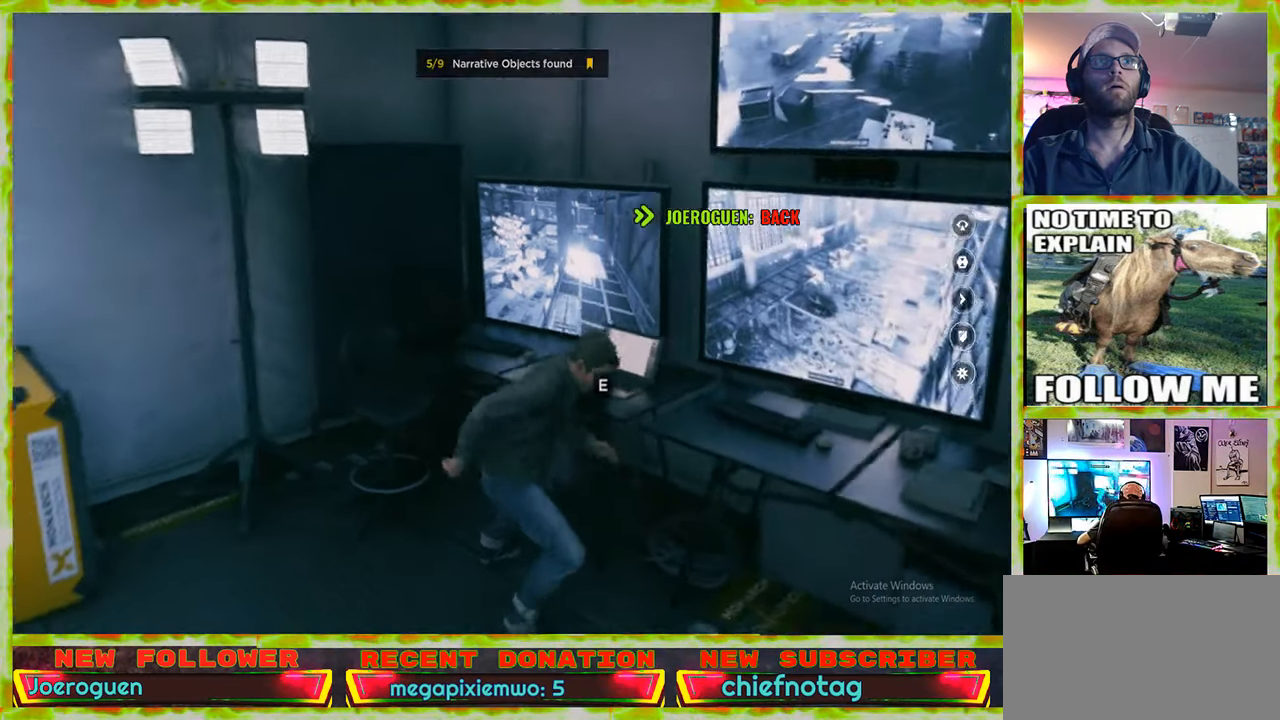
{"keys": [], "mouse": [], "events": [[83, "s", "down"], [366, "s", "up"], [416, "d", "up"]]}
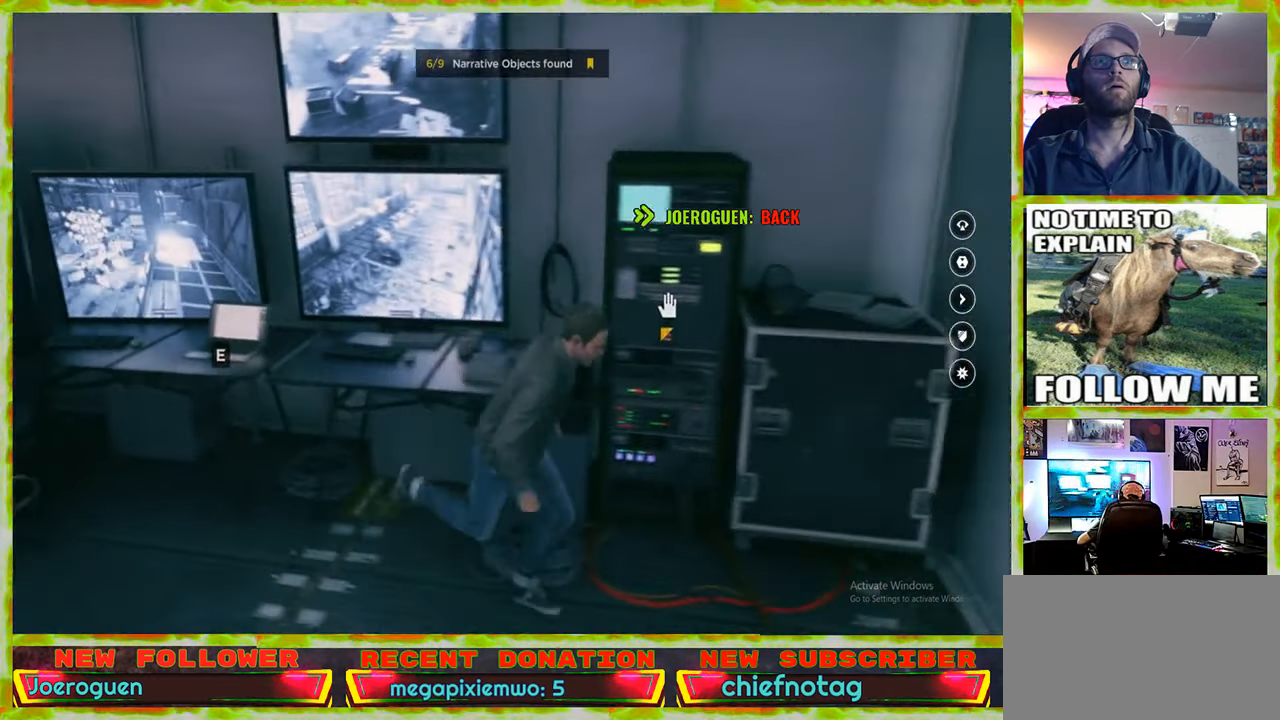
{"keys": [], "mouse": [], "events": []}
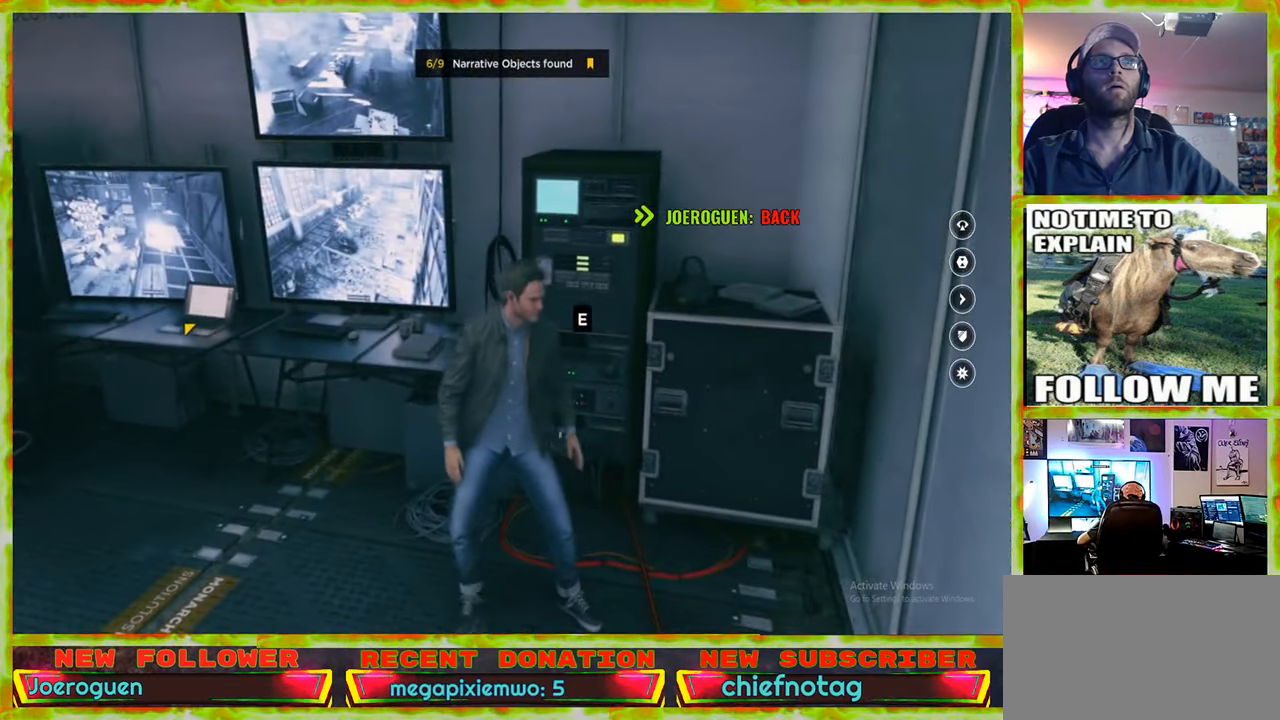
{"keys": ["w"], "mouse": [], "events": [[150, "w", "down"]]}
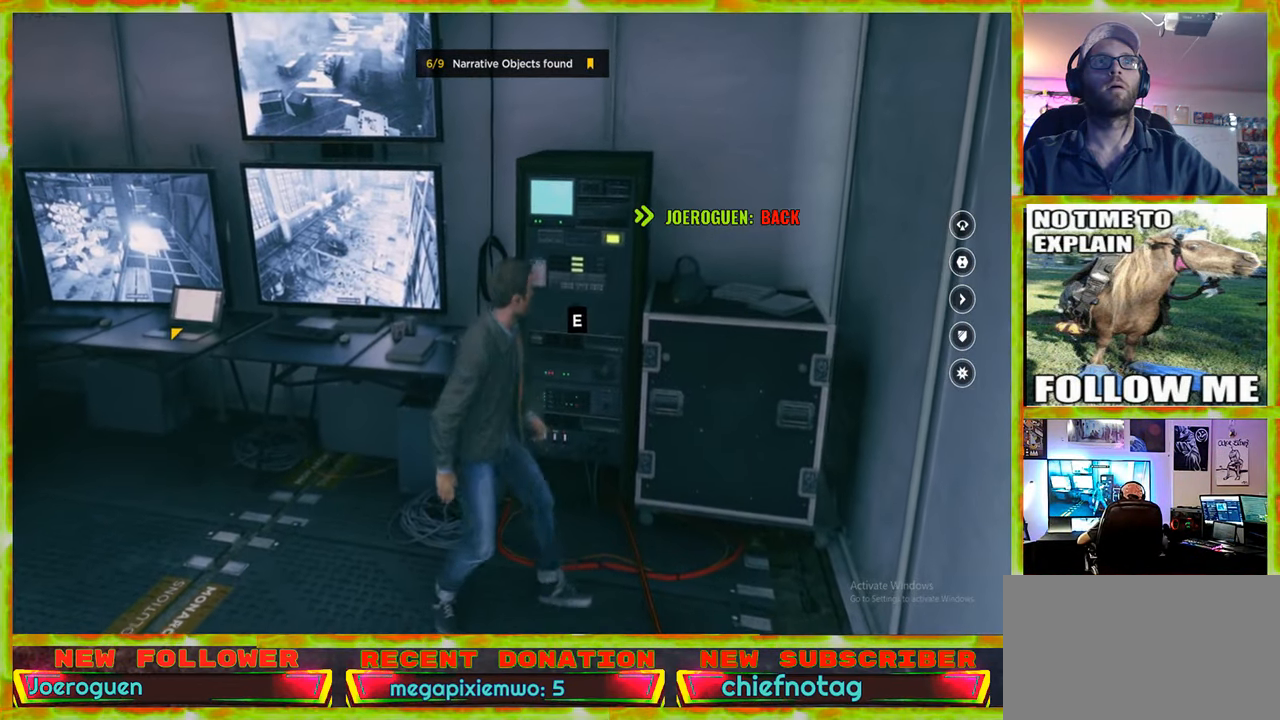
{"keys": [], "mouse": [], "events": [[33, "w", "up"], [83, "e", "down"], [216, "e", "up"]]}
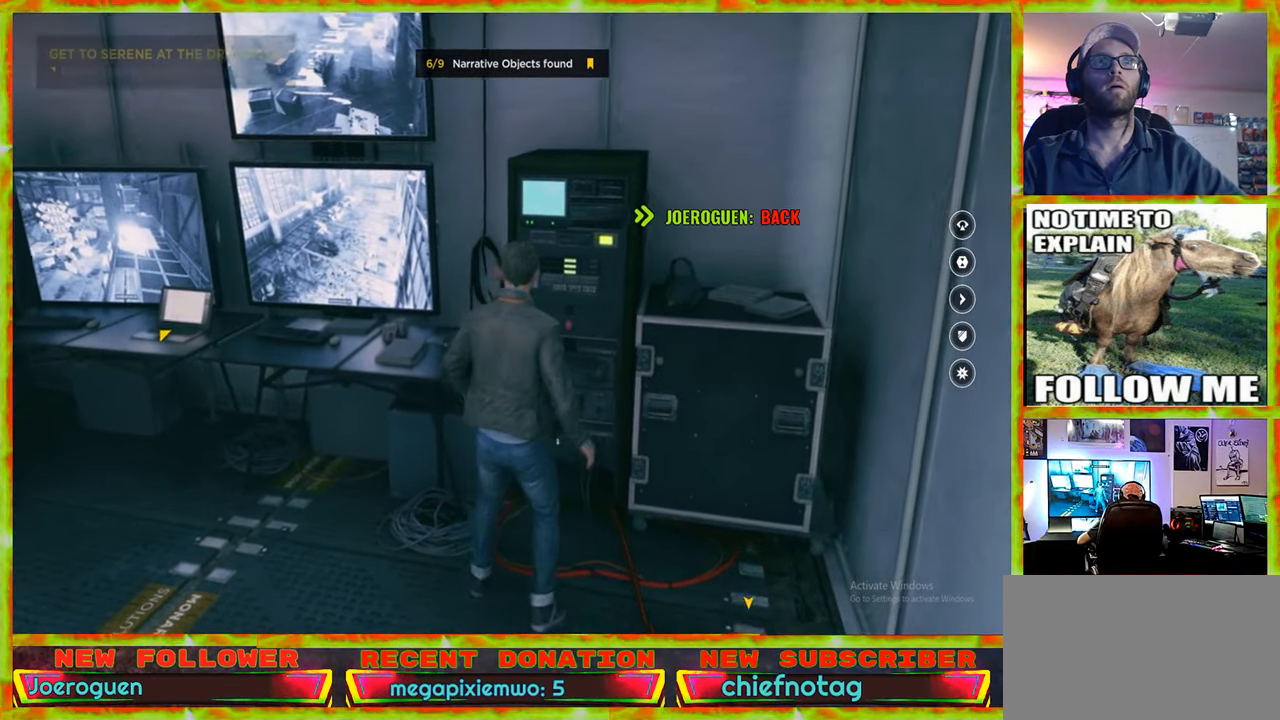
{"keys": [], "mouse": [], "events": []}
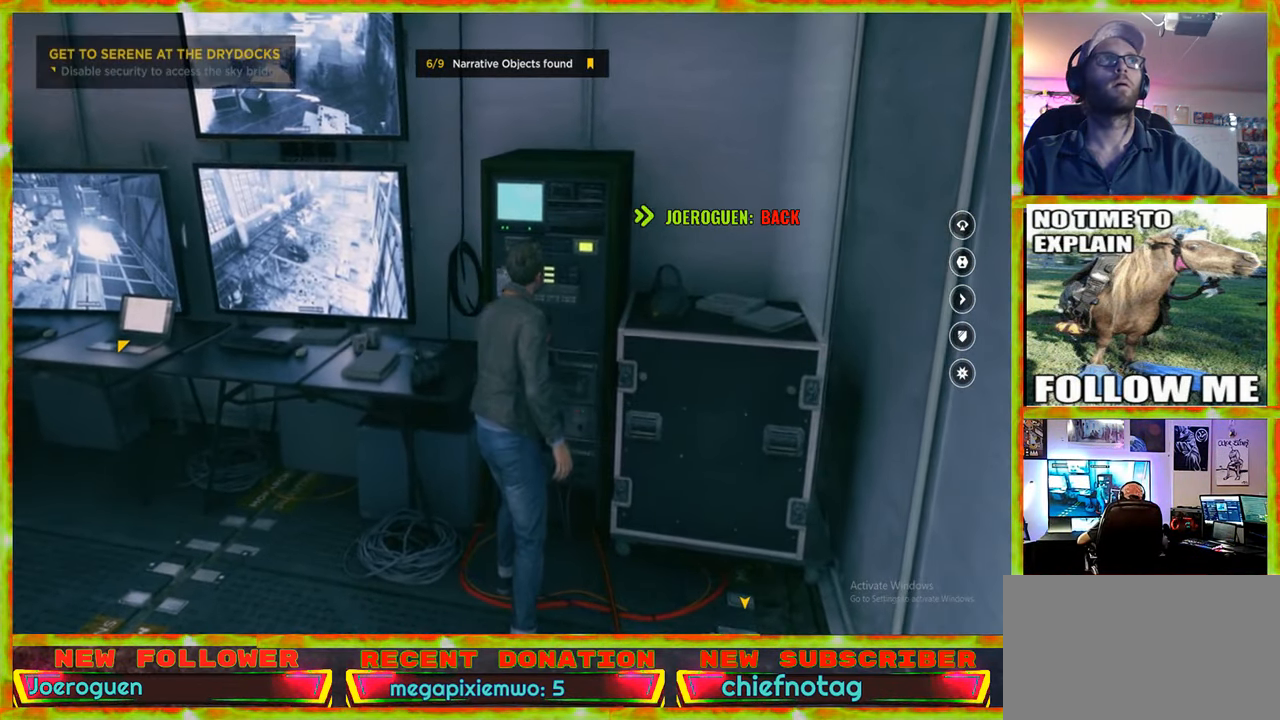
{"keys": [], "mouse": [], "events": []}
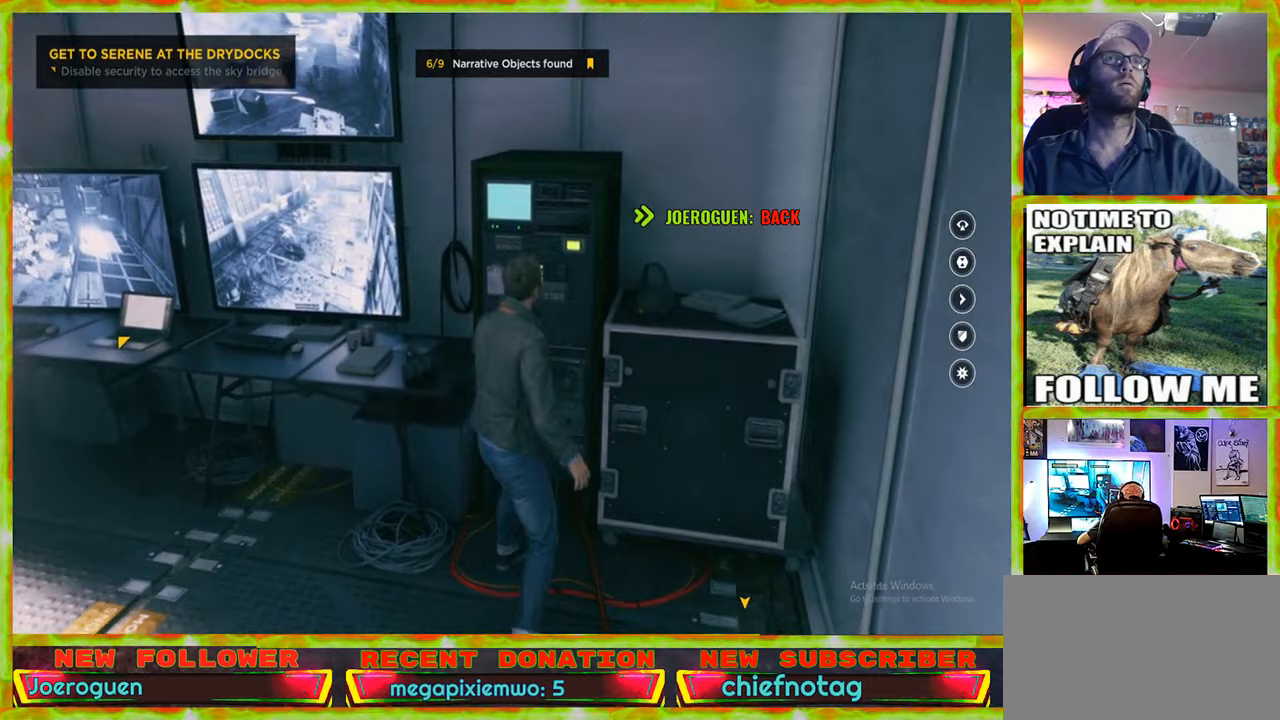
{"keys": [], "mouse": [], "events": []}
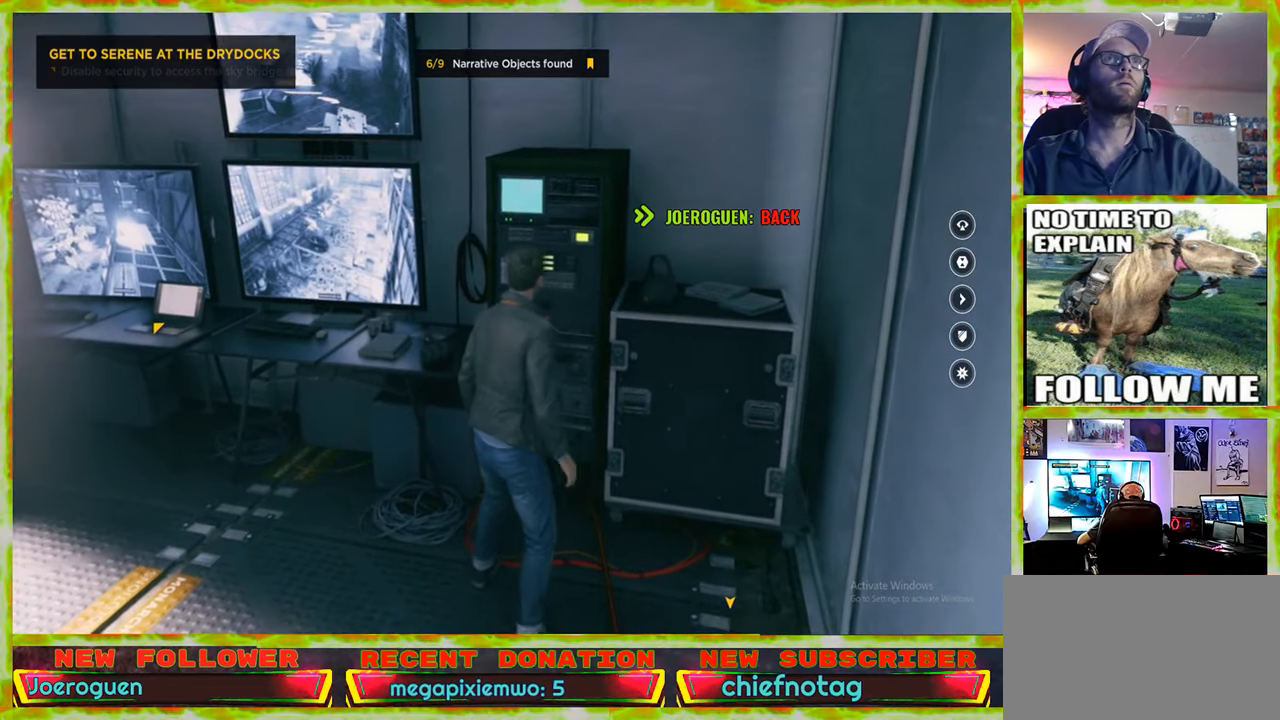
{"keys": [], "mouse": [], "events": []}
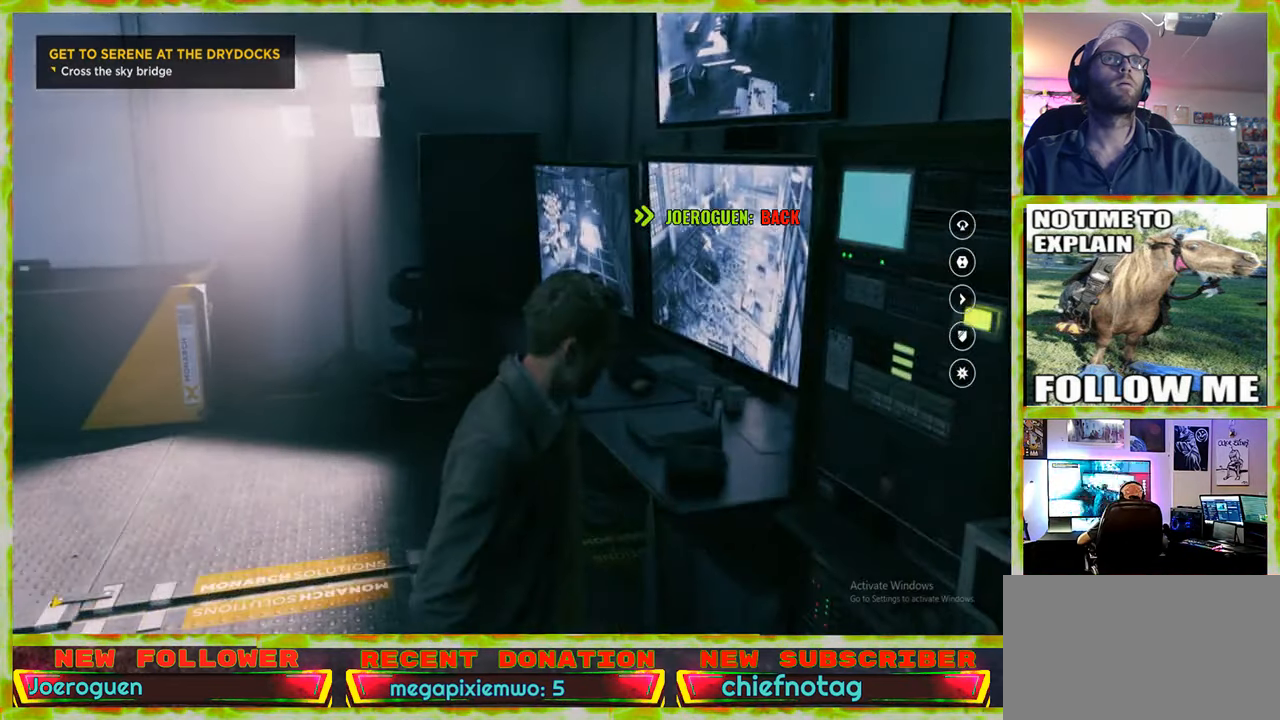
{"keys": ["w"], "mouse": [], "events": [[250, "w", "down"]]}